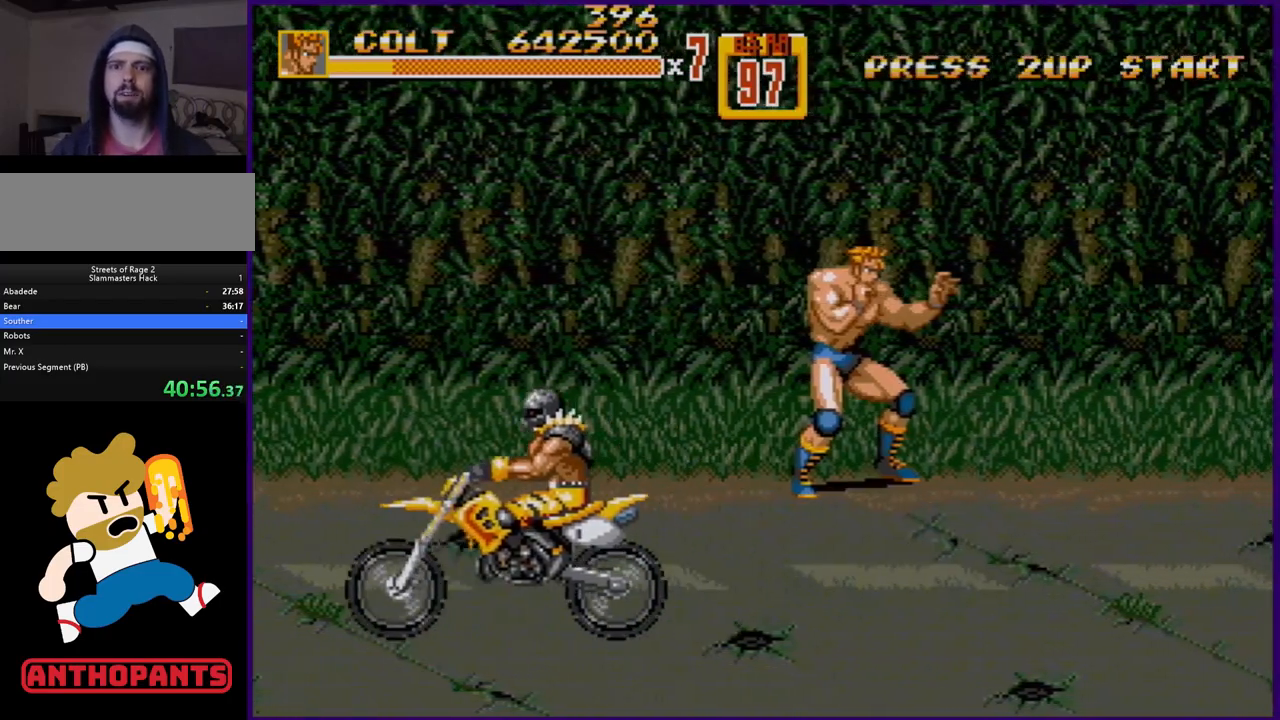
Gameplay with a controller (Xbox layout); each line is a JSON object with the inputs held at the frame after it. "events" lists button and stick changes between this image and that frame as [ms after this image, input, new state], when the widget could be followed in between. Not read: L1 L2 L3 R1 R2 R3.
{"buttons": [], "events": []}
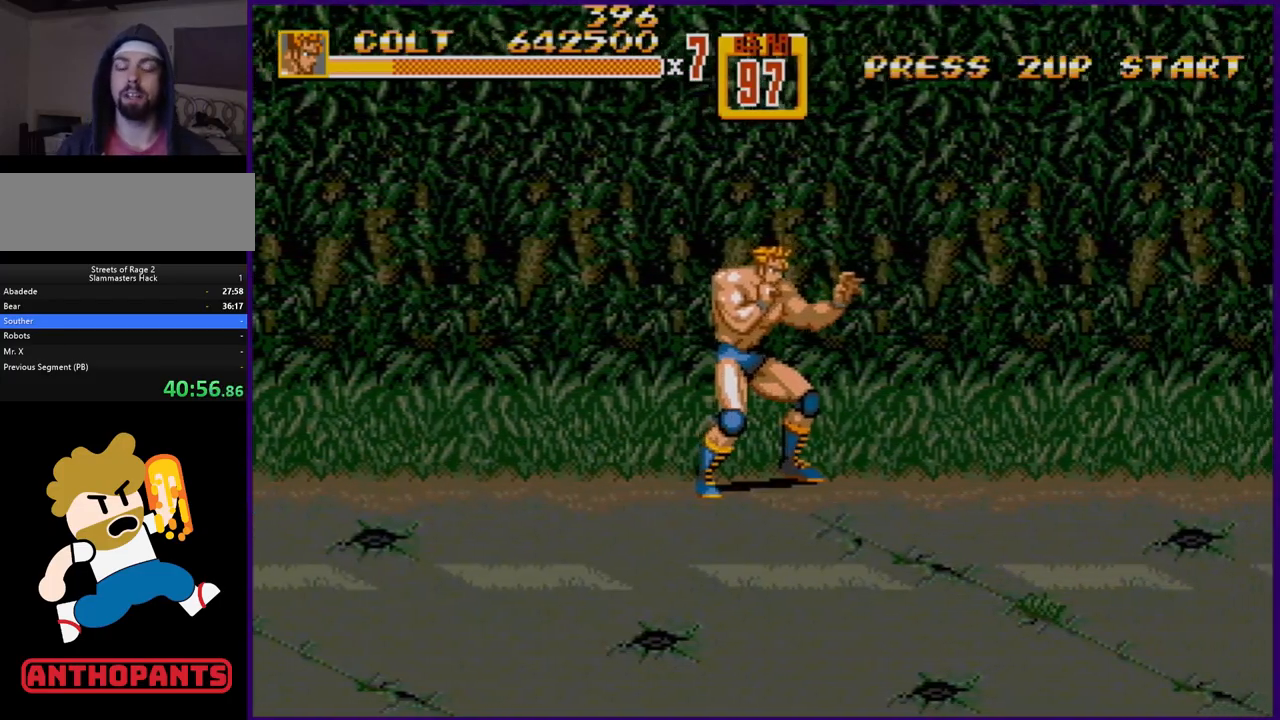
{"buttons": ["DPAD_RIGHT"], "events": [[133, "DPAD_RIGHT", "down"], [200, "DPAD_RIGHT", "up"], [250, "DPAD_RIGHT", "down"]]}
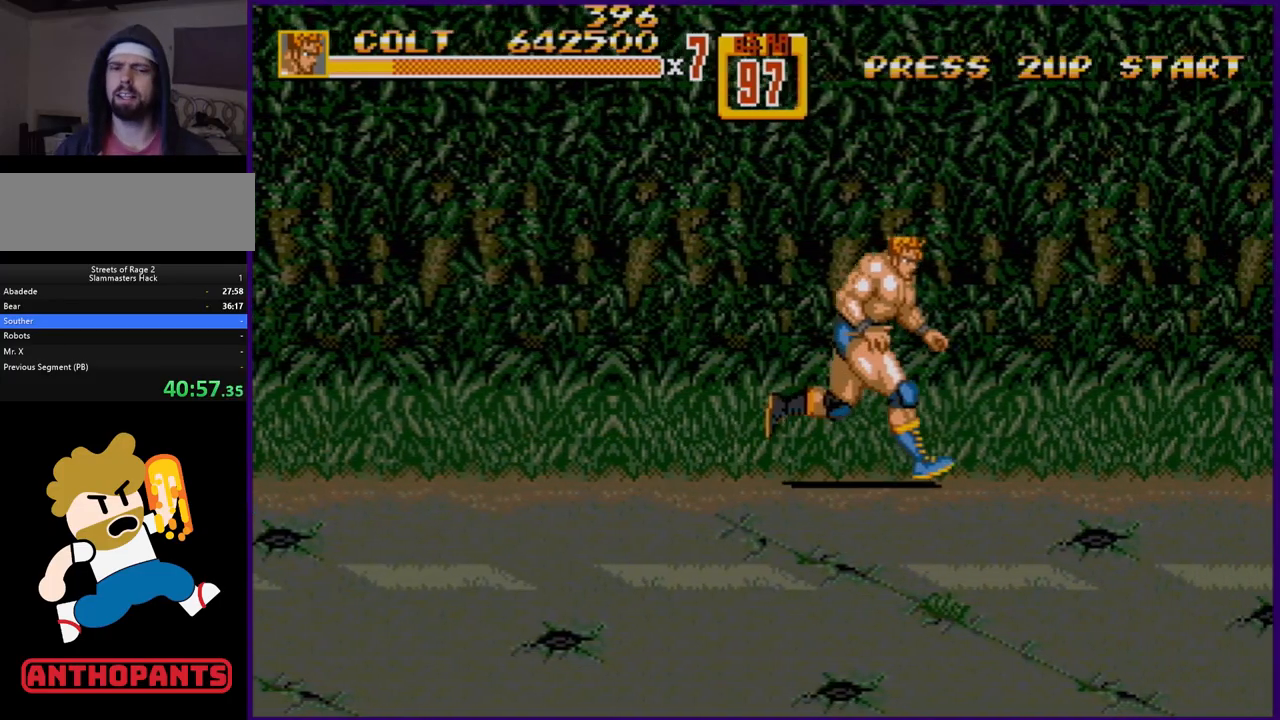
{"buttons": [], "events": [[167, "DPAD_RIGHT", "up"]]}
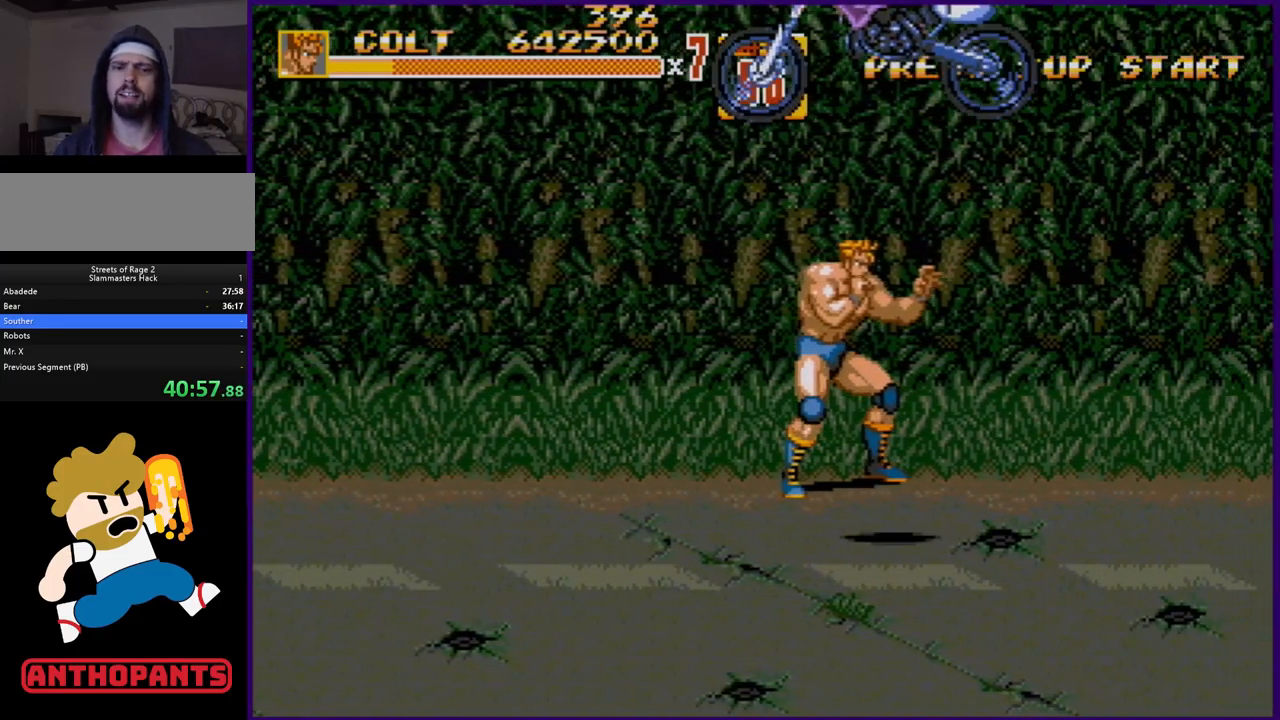
{"buttons": [], "events": []}
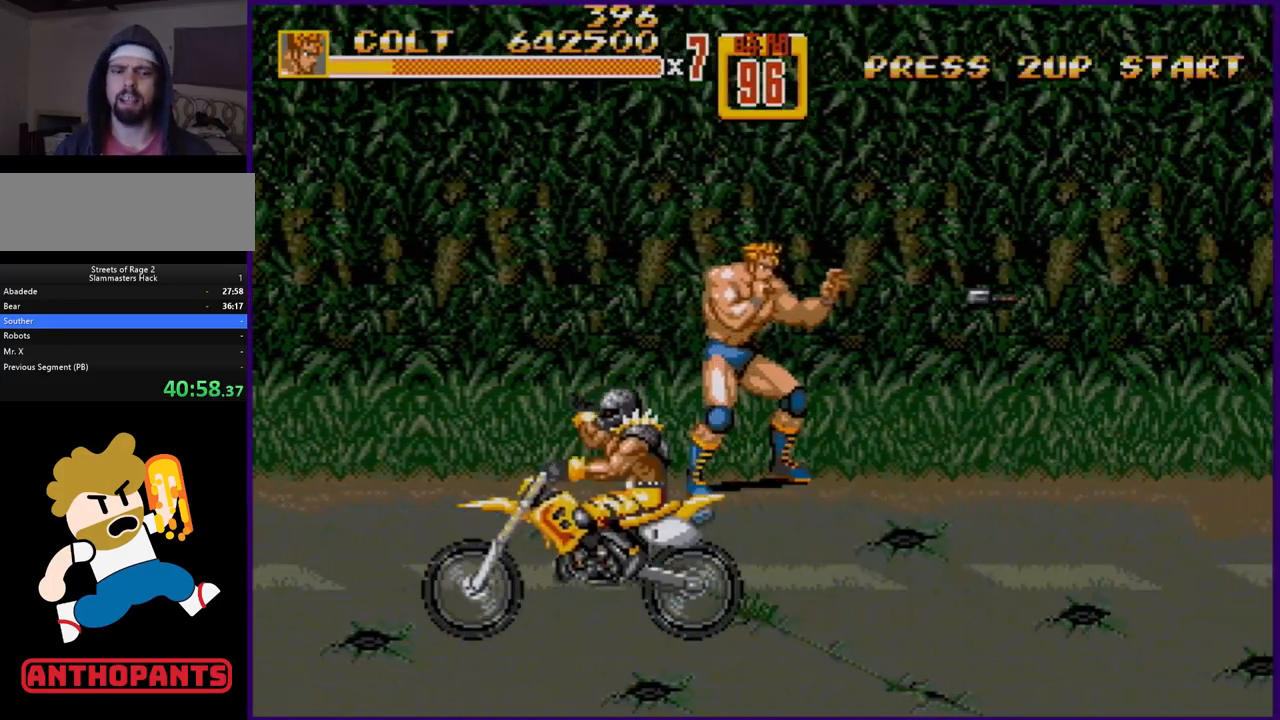
{"buttons": ["DPAD_RIGHT"], "events": [[150, "DPAD_RIGHT", "down"]]}
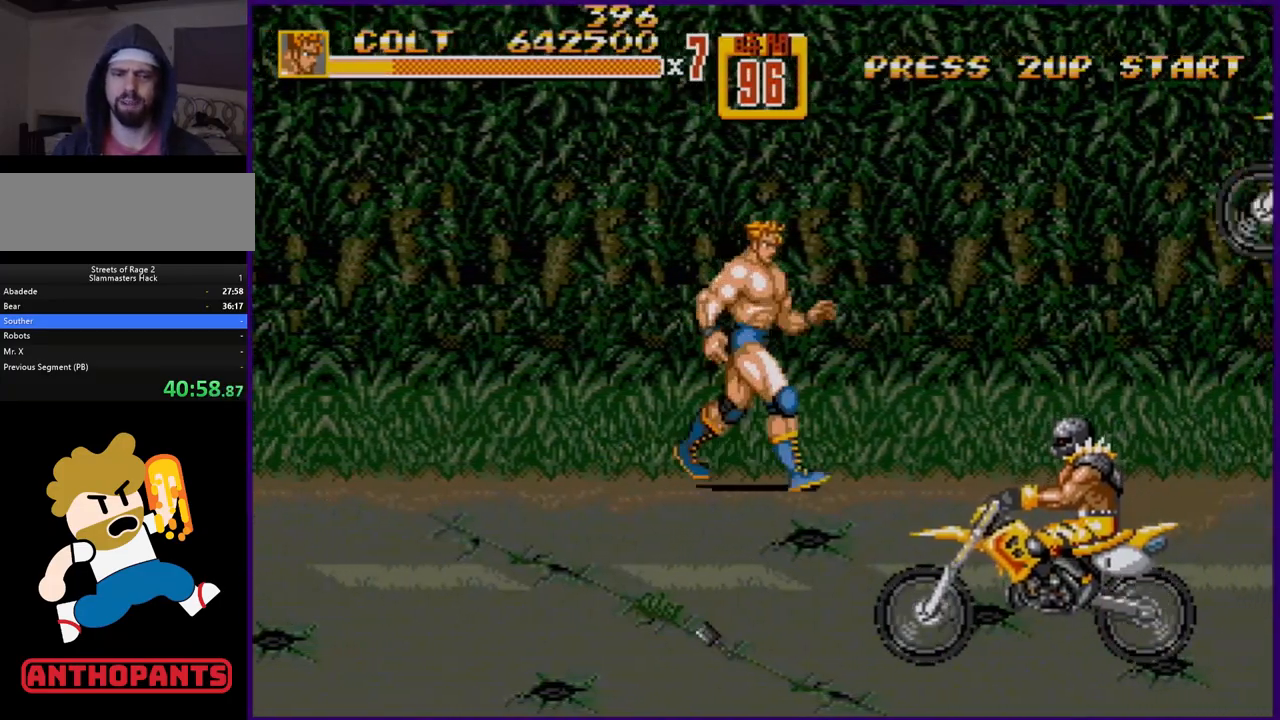
{"buttons": [], "events": [[417, "DPAD_RIGHT", "up"]]}
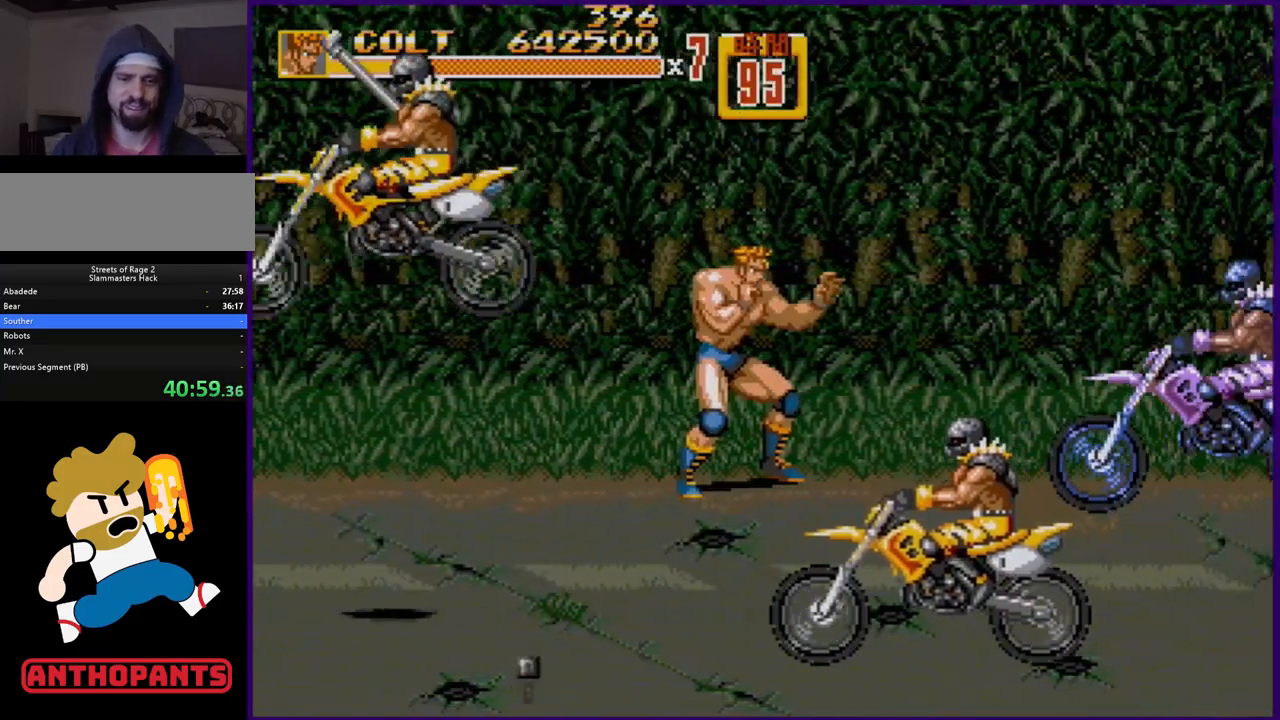
{"buttons": ["C", "DPAD_RIGHT"], "events": [[167, "DPAD_RIGHT", "down"], [400, "C", "down"]]}
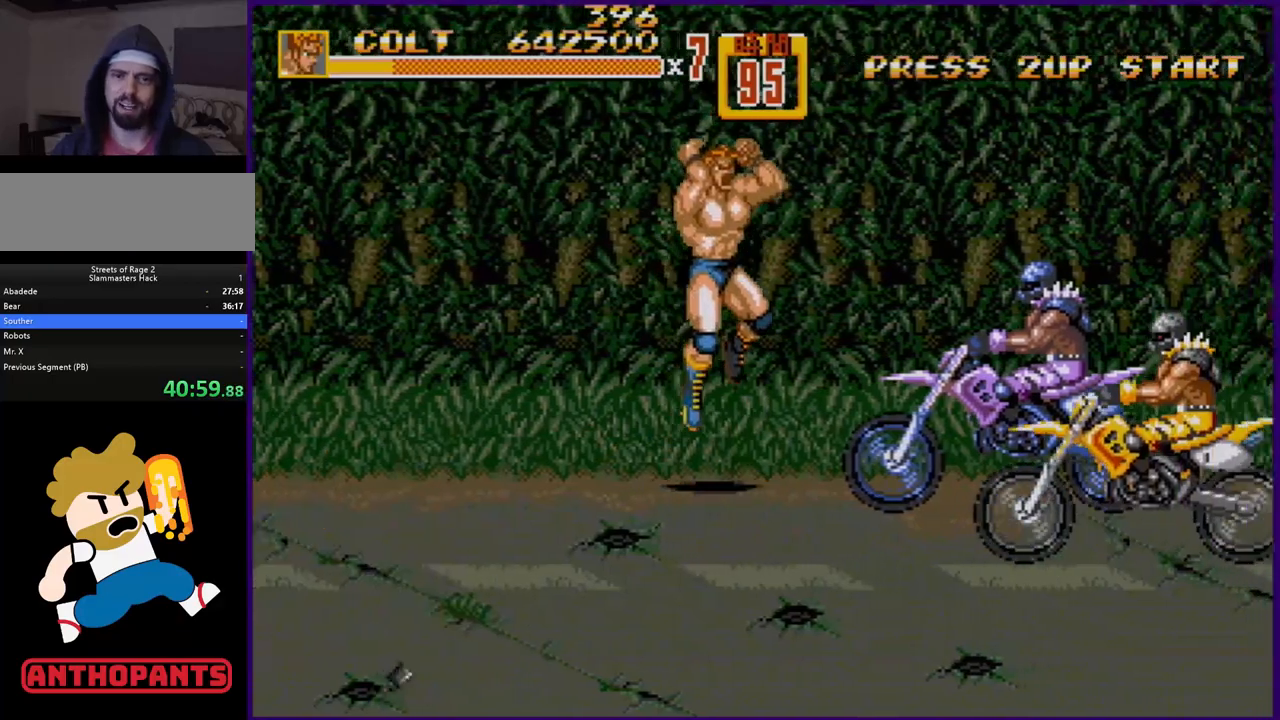
{"buttons": ["DPAD_RIGHT"], "events": [[50, "C", "up"], [83, "DPAD_DOWN", "down"], [117, "B", "down"], [200, "B", "up"], [450, "DPAD_DOWN", "up"]]}
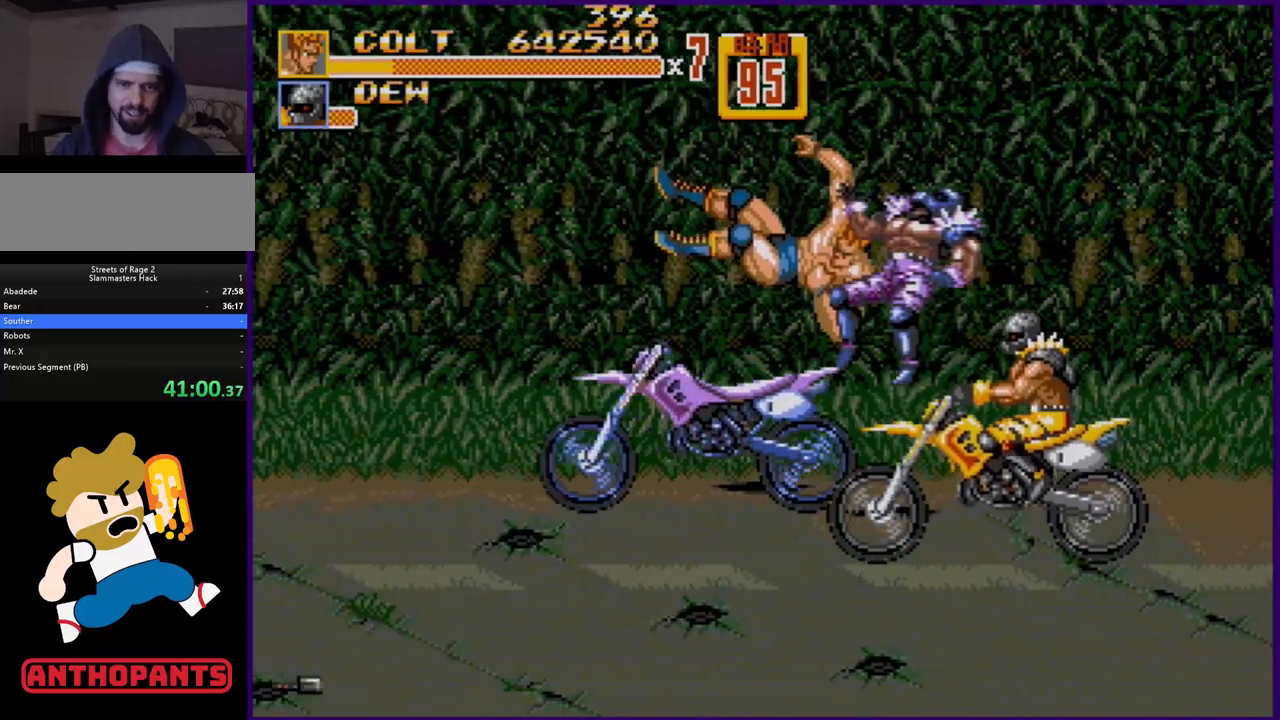
{"buttons": ["DPAD_UP", "DPAD_RIGHT"], "events": [[400, "DPAD_UP", "down"]]}
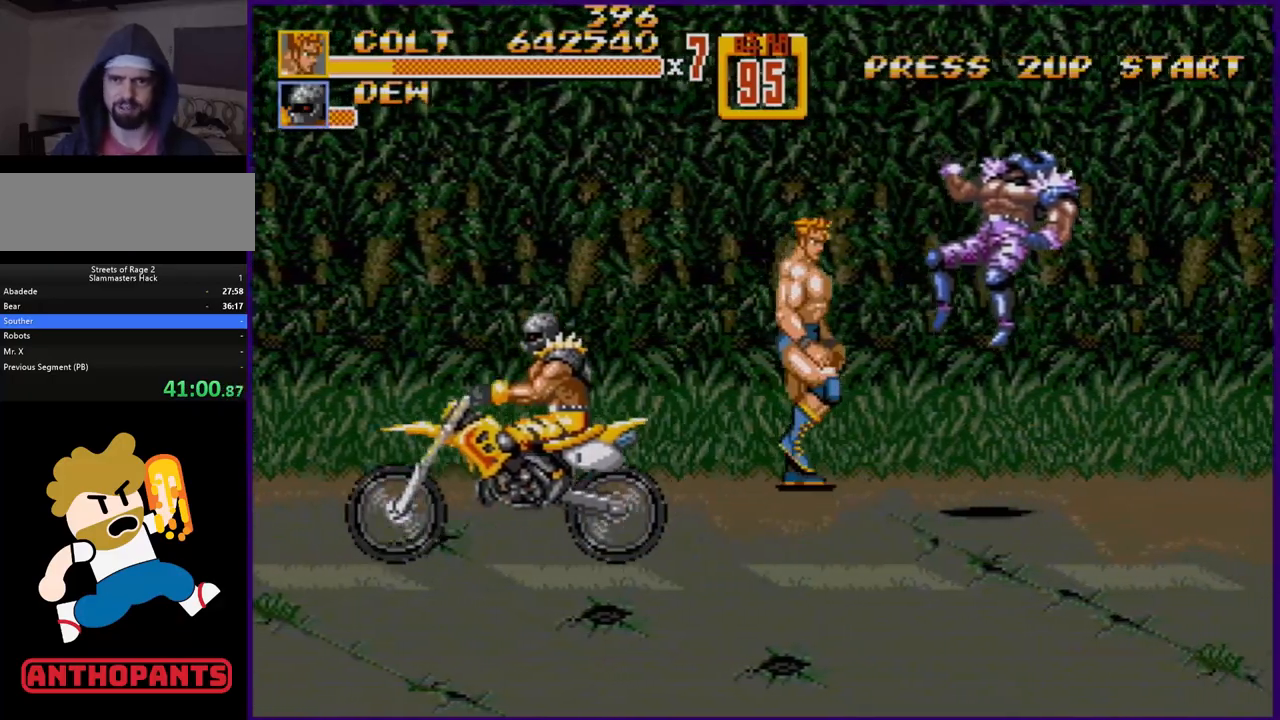
{"buttons": [], "events": [[33, "DPAD_UP", "up"], [67, "DPAD_DOWN", "down"], [167, "DPAD_DOWN", "up"], [217, "DPAD_RIGHT", "up"]]}
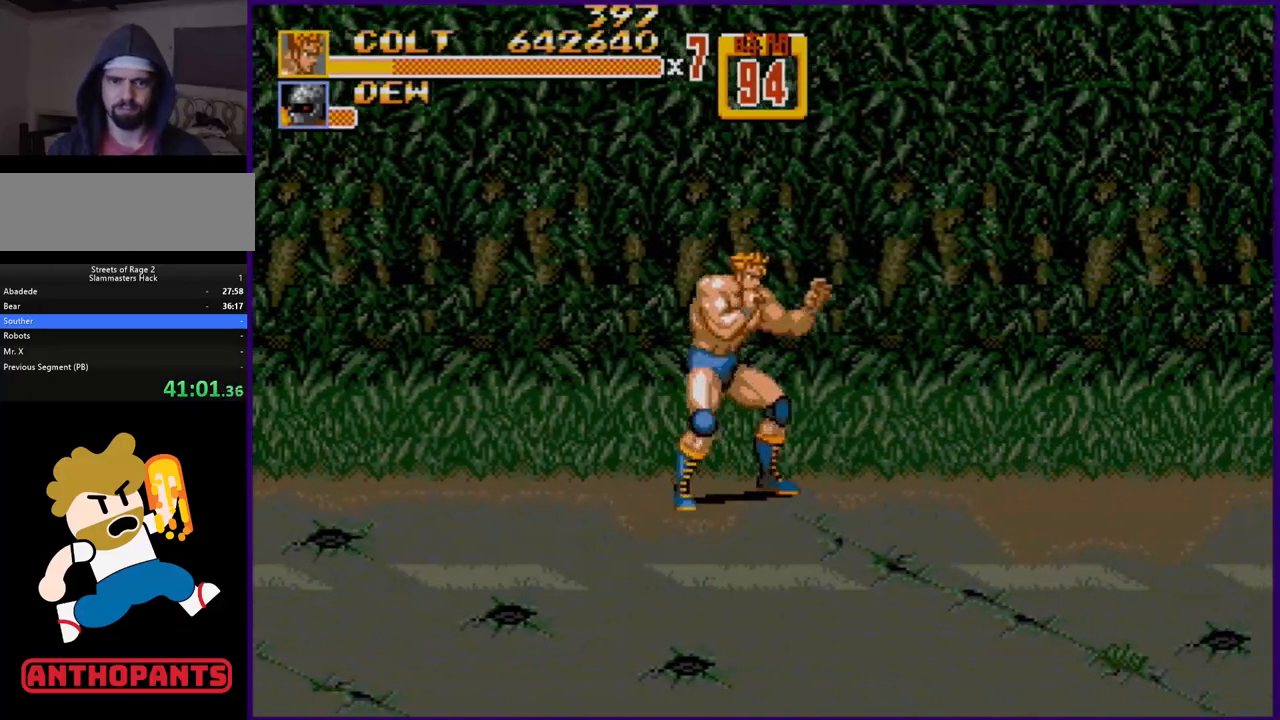
{"buttons": [], "events": [[67, "DPAD_RIGHT", "down"], [200, "DPAD_RIGHT", "up"], [250, "DPAD_RIGHT", "down"], [433, "DPAD_RIGHT", "up"]]}
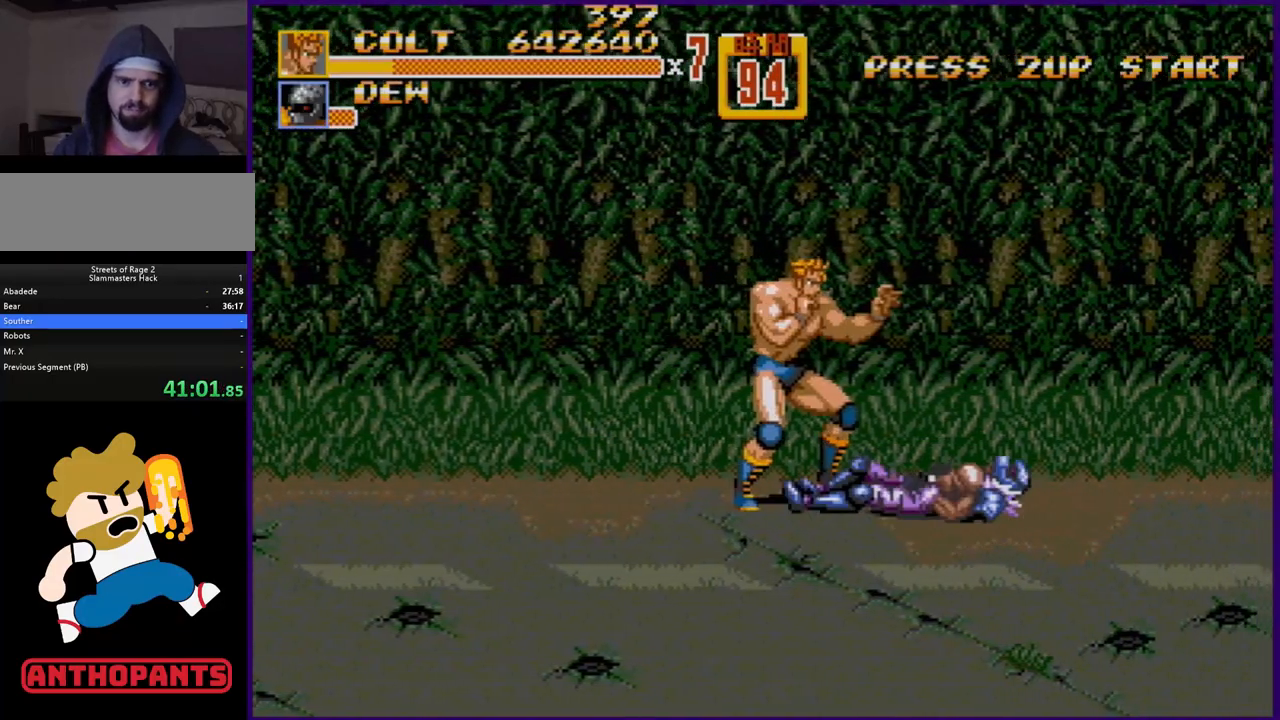
{"buttons": ["DPAD_RIGHT"], "events": [[467, "DPAD_RIGHT", "down"]]}
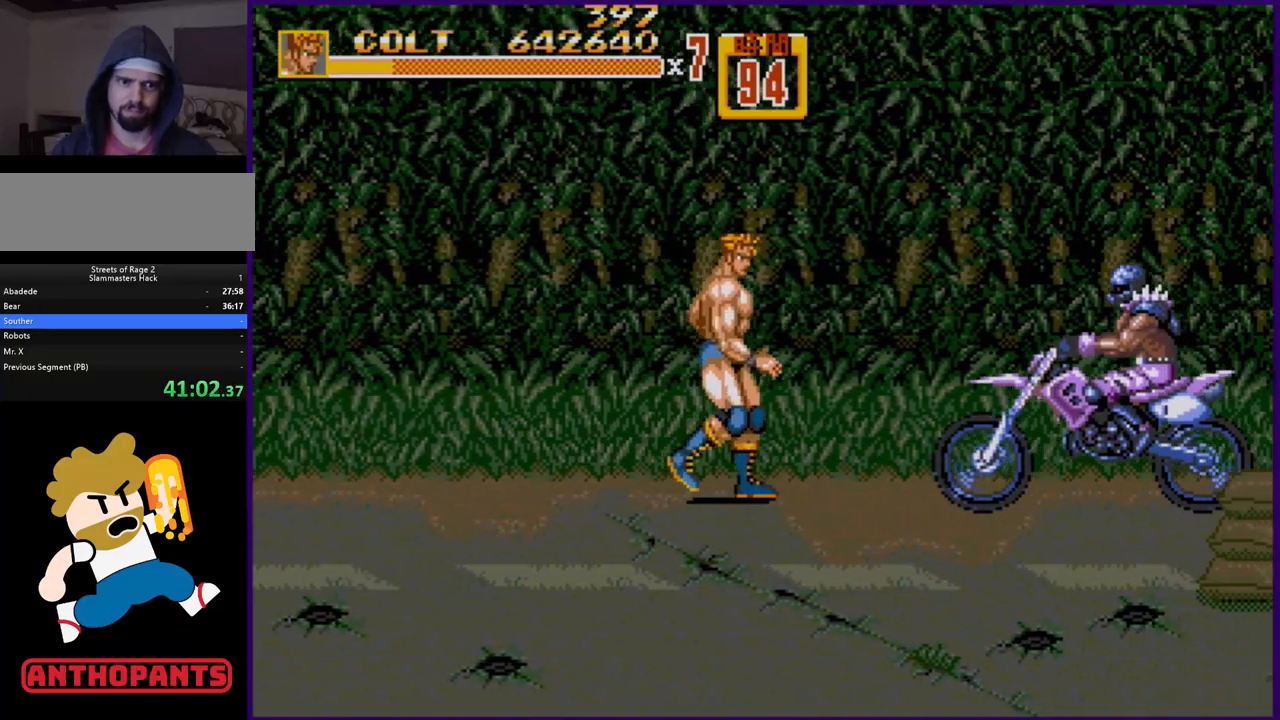
{"buttons": ["DPAD_DOWN", "DPAD_RIGHT"], "events": [[183, "C", "down"], [300, "C", "up"], [317, "DPAD_DOWN", "down"], [367, "B", "down"], [417, "B", "up"]]}
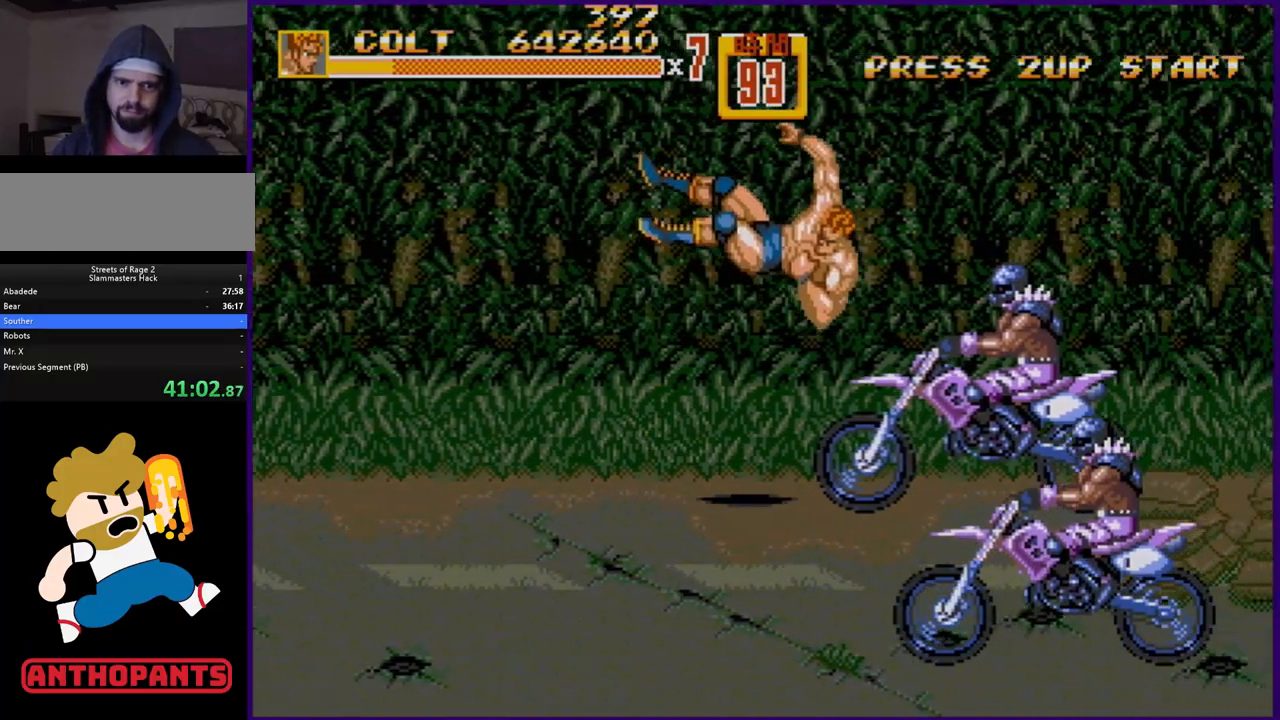
{"buttons": ["DPAD_RIGHT"], "events": [[117, "DPAD_DOWN", "up"]]}
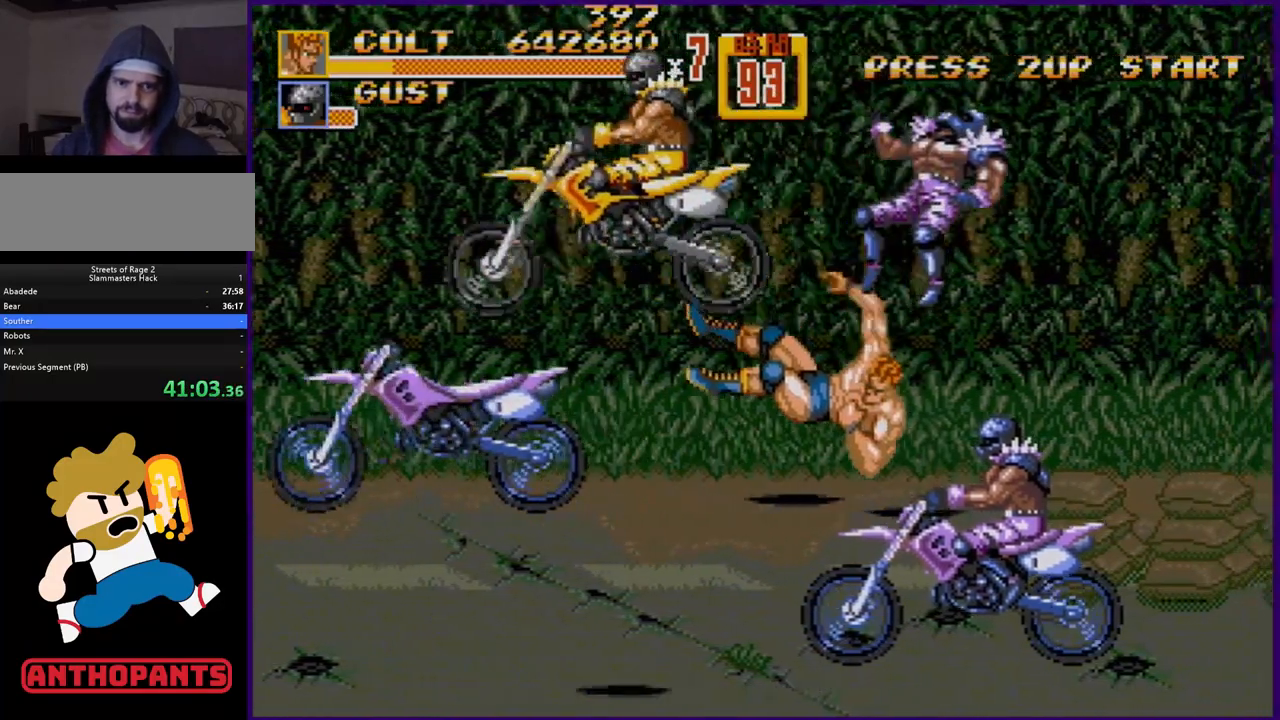
{"buttons": ["DPAD_DOWN", "DPAD_LEFT"], "events": [[100, "DPAD_DOWN", "down"], [467, "DPAD_RIGHT", "up"], [483, "DPAD_LEFT", "down"]]}
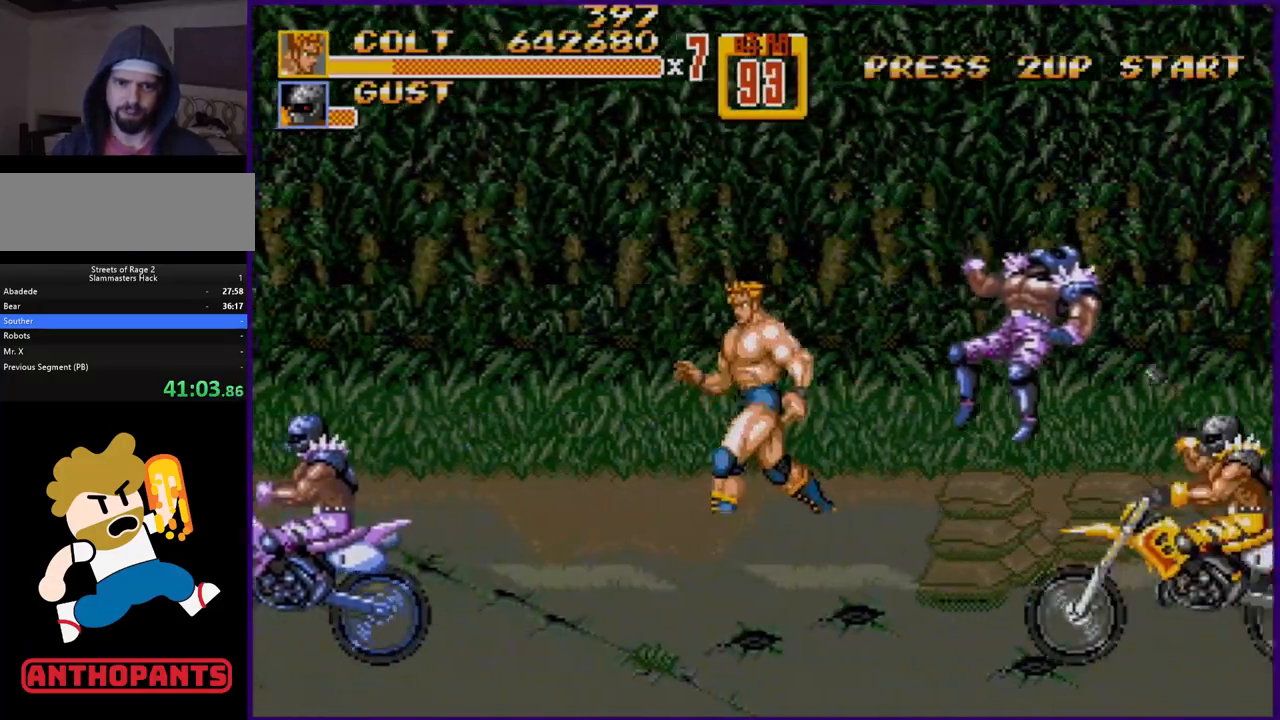
{"buttons": ["DPAD_RIGHT"], "events": [[100, "DPAD_LEFT", "up"], [167, "DPAD_RIGHT", "down"], [500, "DPAD_DOWN", "up"]]}
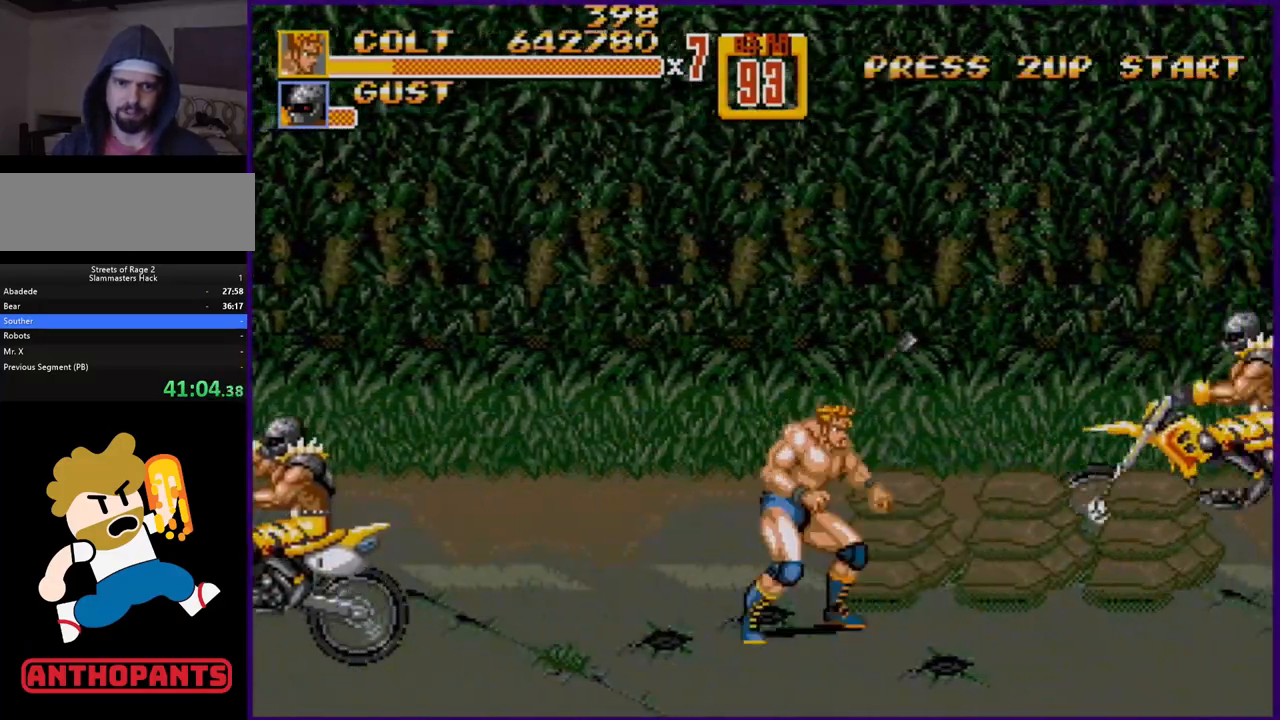
{"buttons": ["DPAD_RIGHT"], "events": [[50, "C", "down"], [150, "C", "up"], [183, "B", "down"], [250, "B", "up"]]}
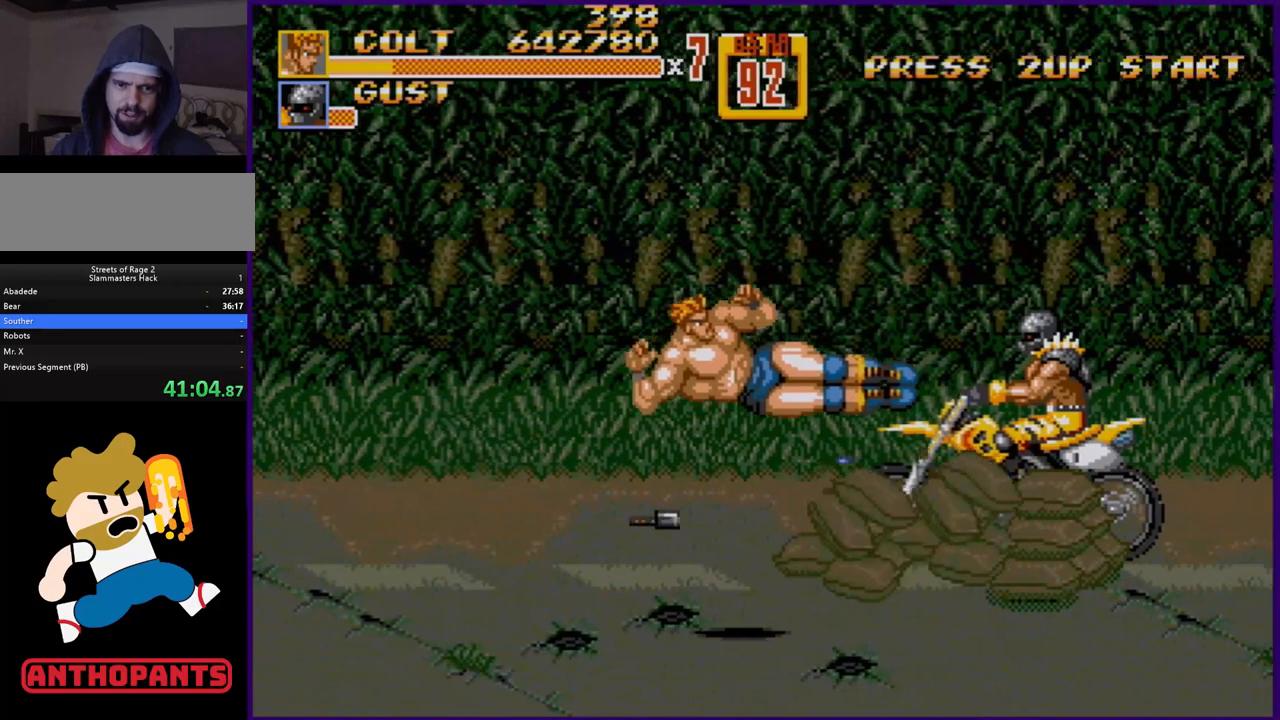
{"buttons": [], "events": [[83, "DPAD_RIGHT", "up"]]}
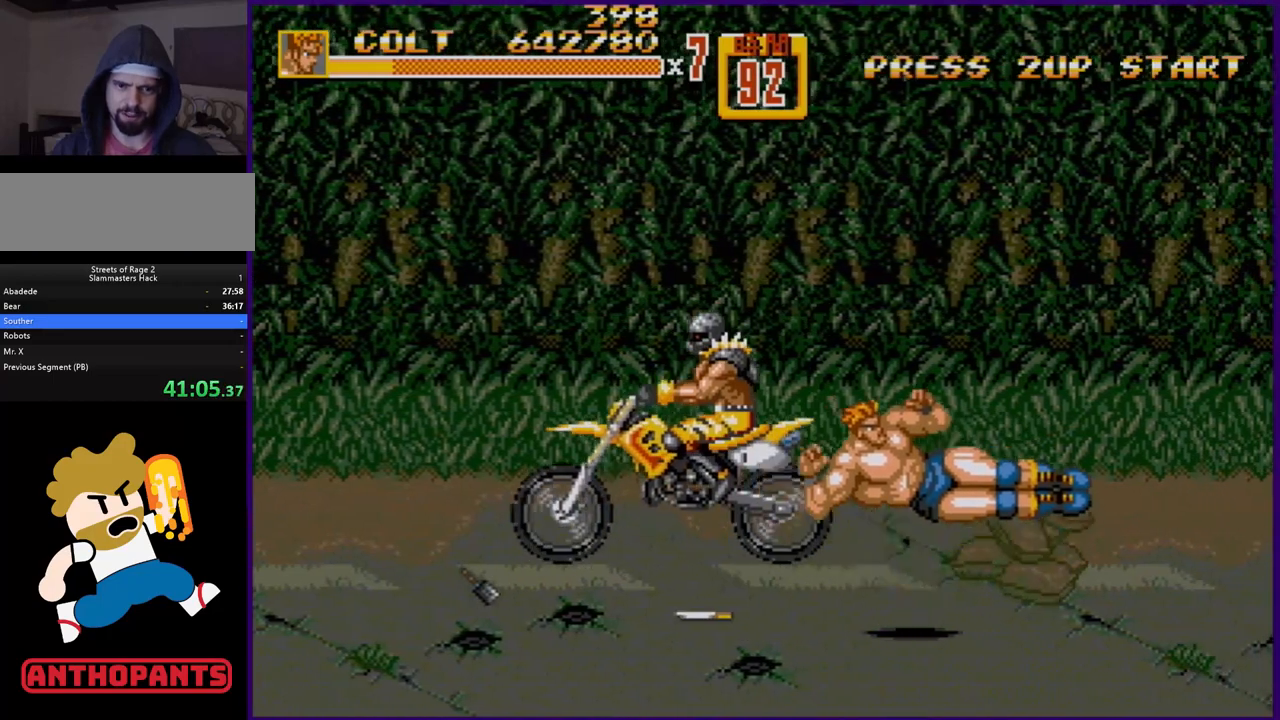
{"buttons": ["B"], "events": [[200, "DPAD_RIGHT", "down"], [217, "DPAD_UP", "down"], [383, "DPAD_UP", "up"], [450, "DPAD_RIGHT", "up"], [483, "B", "down"]]}
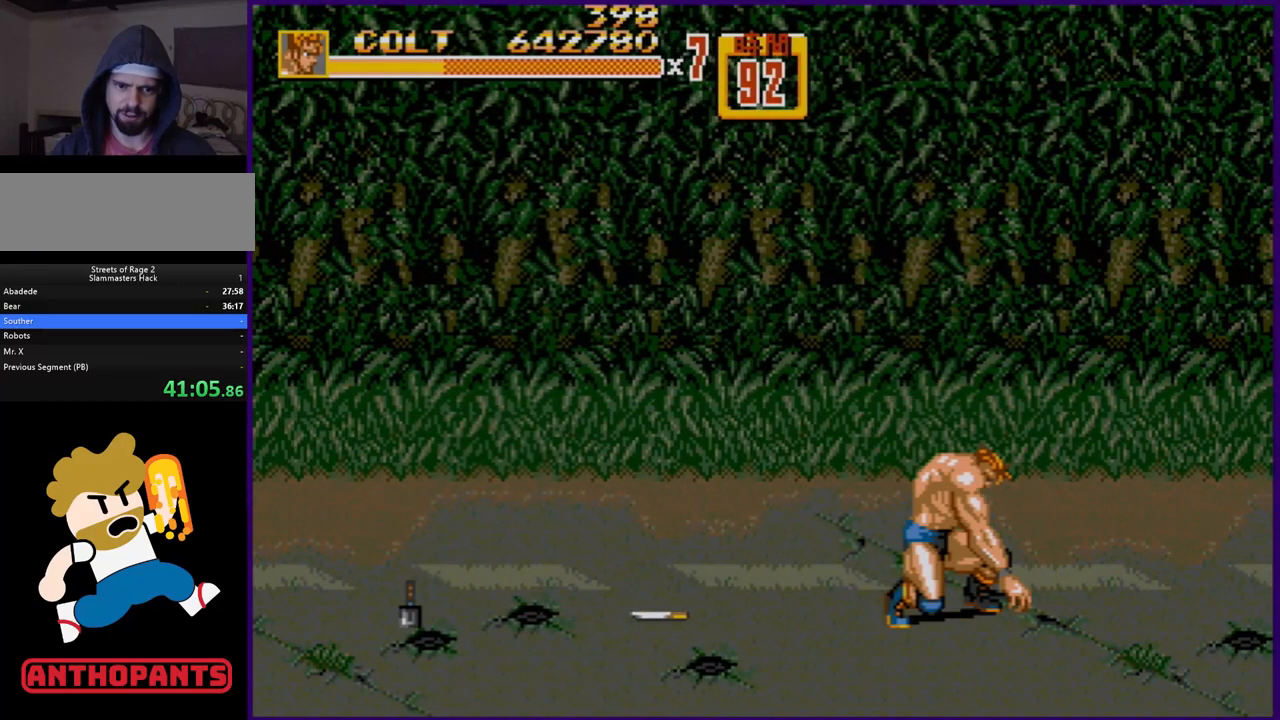
{"buttons": ["DPAD_LEFT"], "events": [[117, "B", "up"], [200, "DPAD_LEFT", "down"], [267, "DPAD_LEFT", "up"], [317, "DPAD_LEFT", "down"]]}
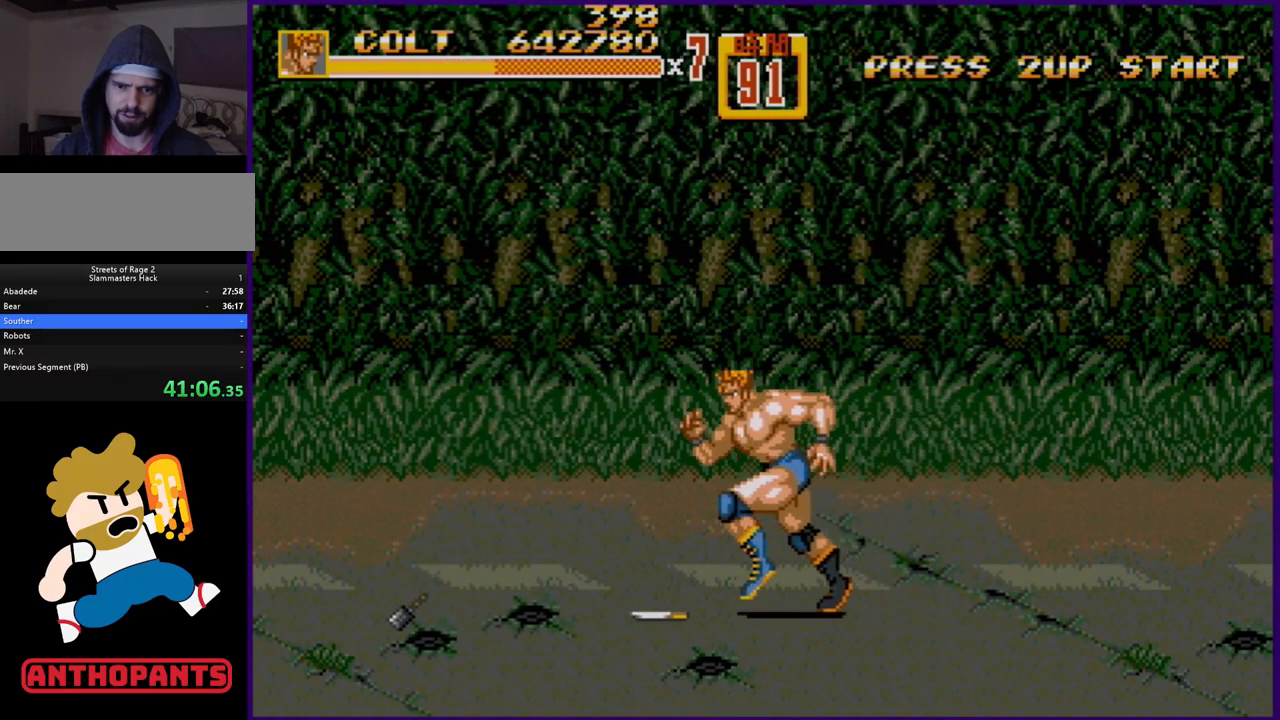
{"buttons": ["B", "DPAD_UP", "DPAD_RIGHT"], "events": [[233, "DPAD_LEFT", "up"], [367, "B", "down"], [467, "DPAD_RIGHT", "down"], [483, "DPAD_UP", "down"]]}
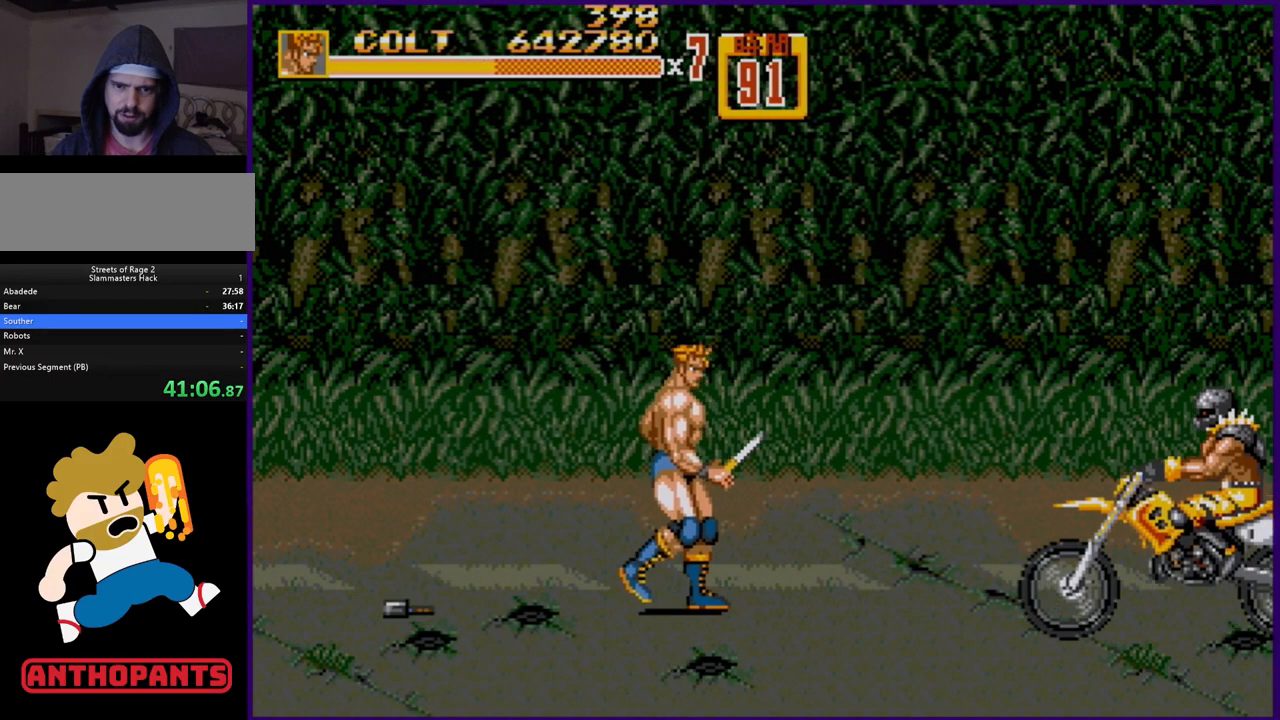
{"buttons": ["DPAD_UP", "DPAD_RIGHT"], "events": [[250, "C", "down"], [383, "C", "up"], [433, "B", "up"]]}
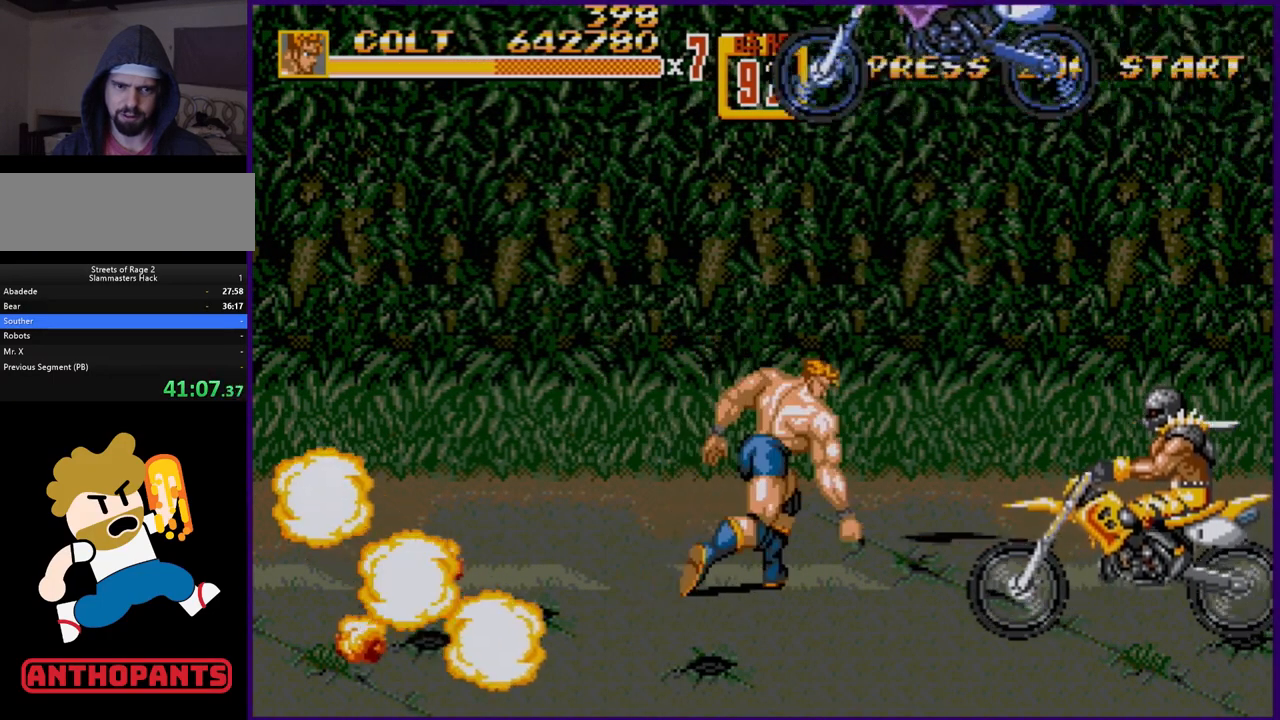
{"buttons": ["DPAD_UP"], "events": [[467, "DPAD_RIGHT", "up"]]}
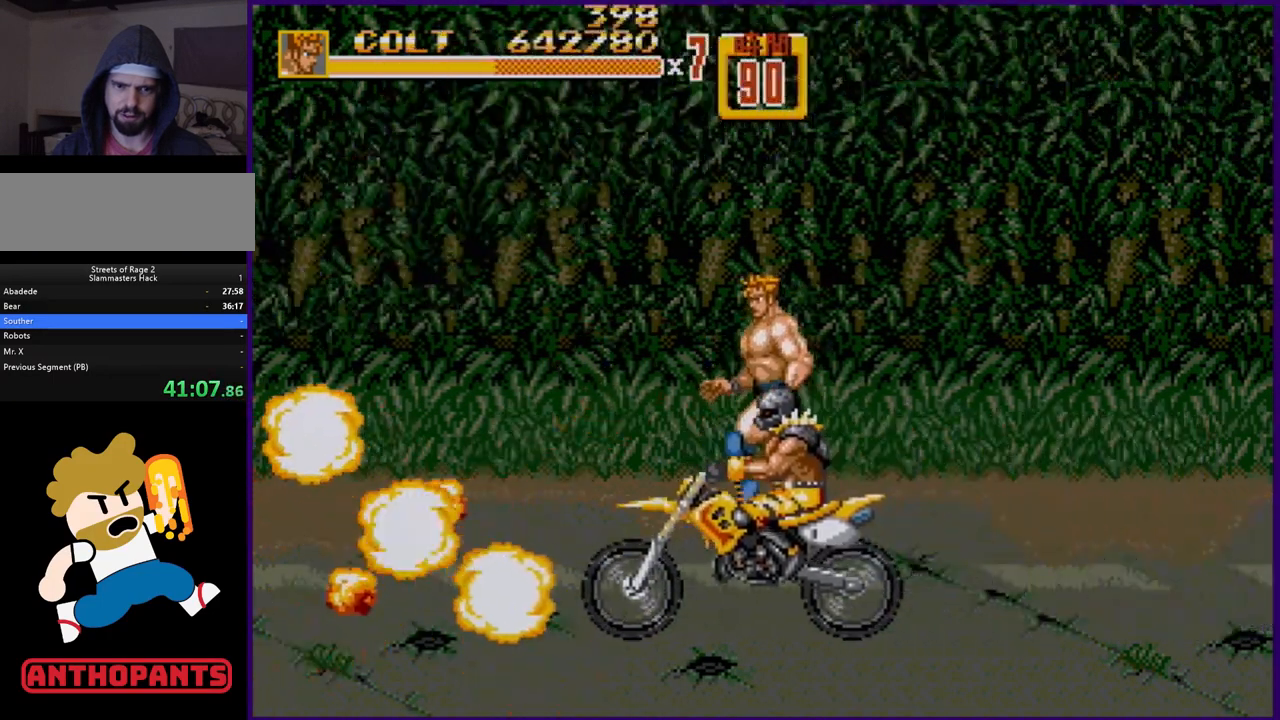
{"buttons": ["DPAD_UP", "DPAD_LEFT"], "events": [[33, "DPAD_LEFT", "down"]]}
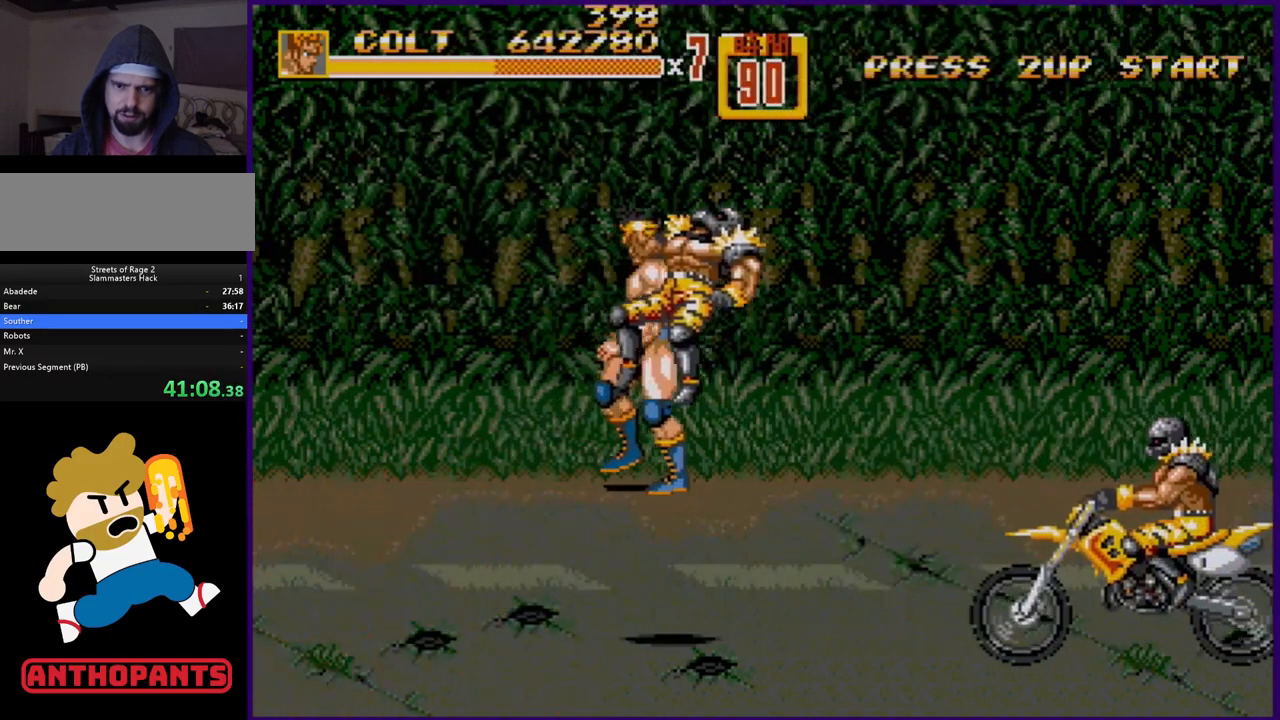
{"buttons": [], "events": [[283, "DPAD_LEFT", "up"], [283, "DPAD_UP", "up"], [383, "DPAD_RIGHT", "down"], [433, "DPAD_RIGHT", "up"]]}
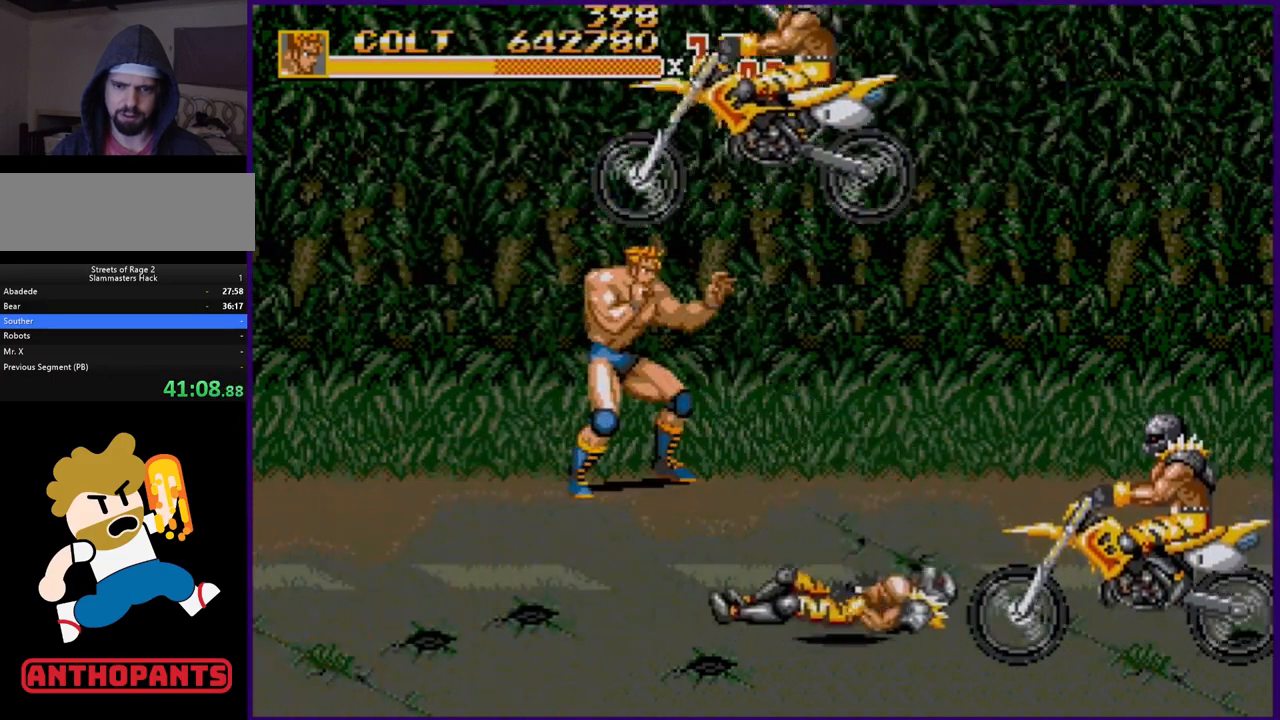
{"buttons": [], "events": []}
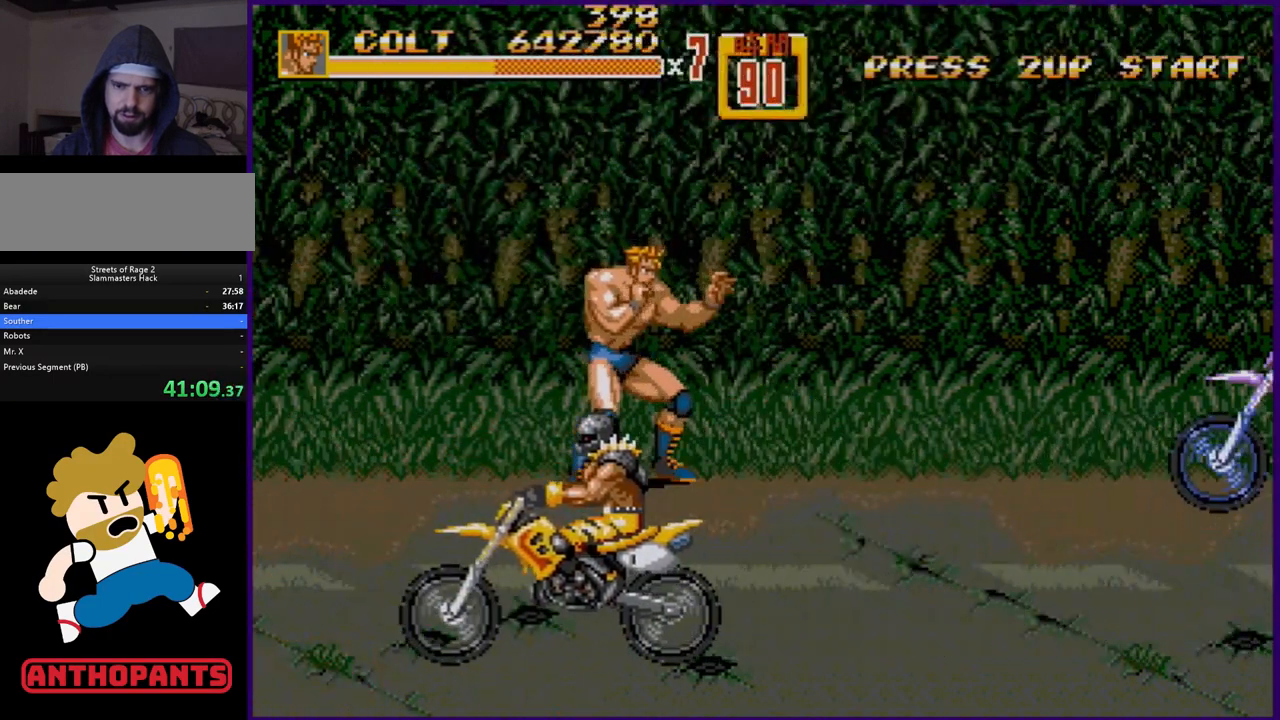
{"buttons": [], "events": [[267, "DPAD_RIGHT", "down"], [267, "DPAD_UP", "down"], [317, "DPAD_RIGHT", "up"], [317, "DPAD_UP", "up"]]}
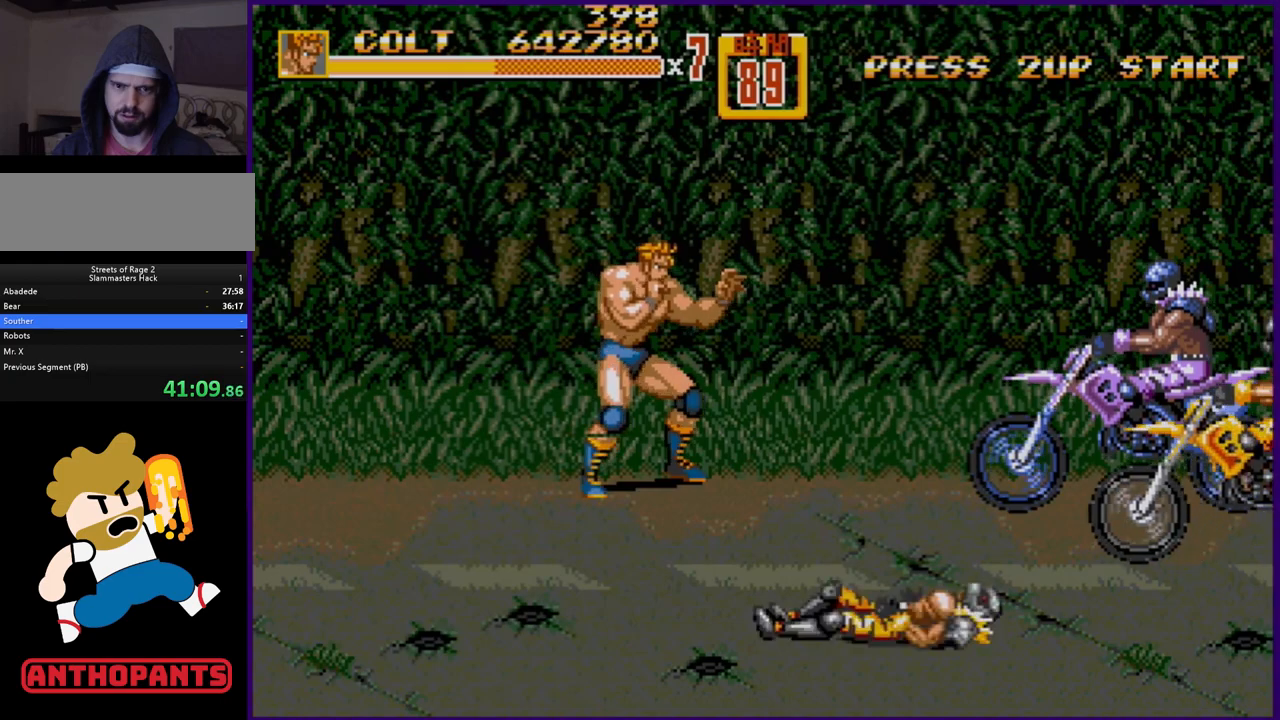
{"buttons": ["B", "DPAD_DOWN"], "events": [[133, "C", "down"], [283, "C", "up"], [333, "DPAD_DOWN", "down"], [383, "B", "down"]]}
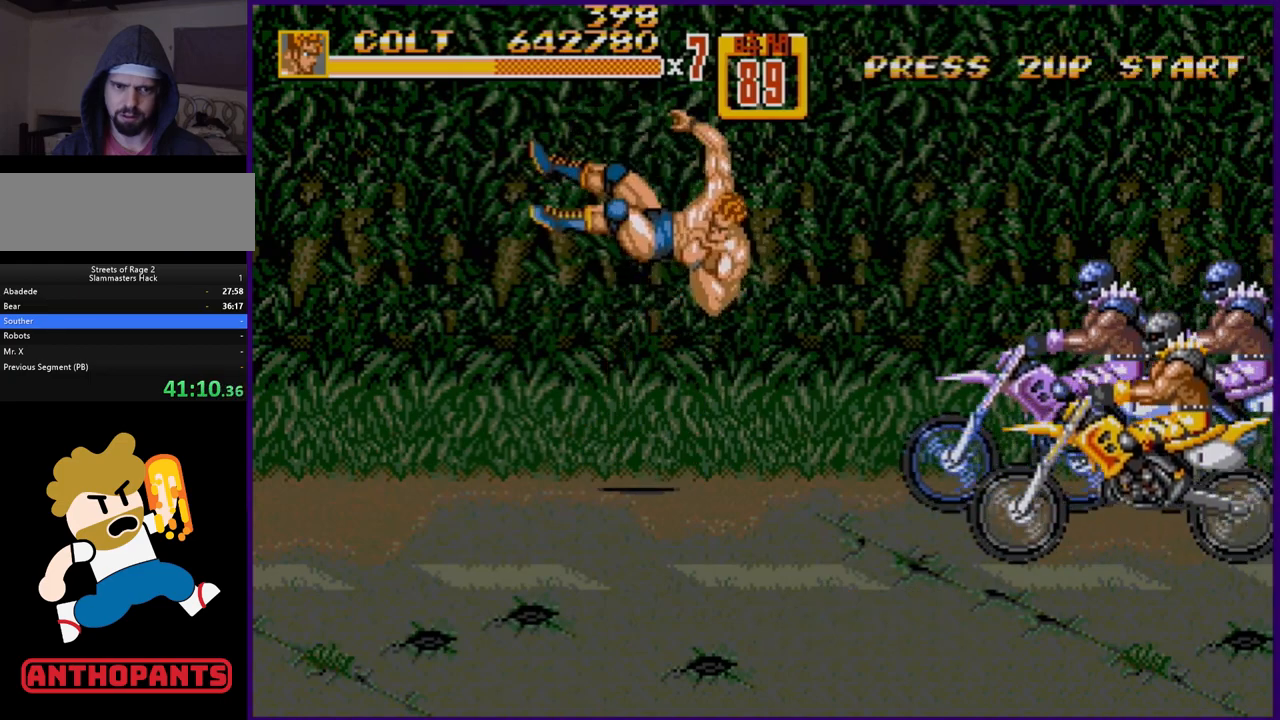
{"buttons": [], "events": [[367, "DPAD_DOWN", "up"], [400, "B", "up"]]}
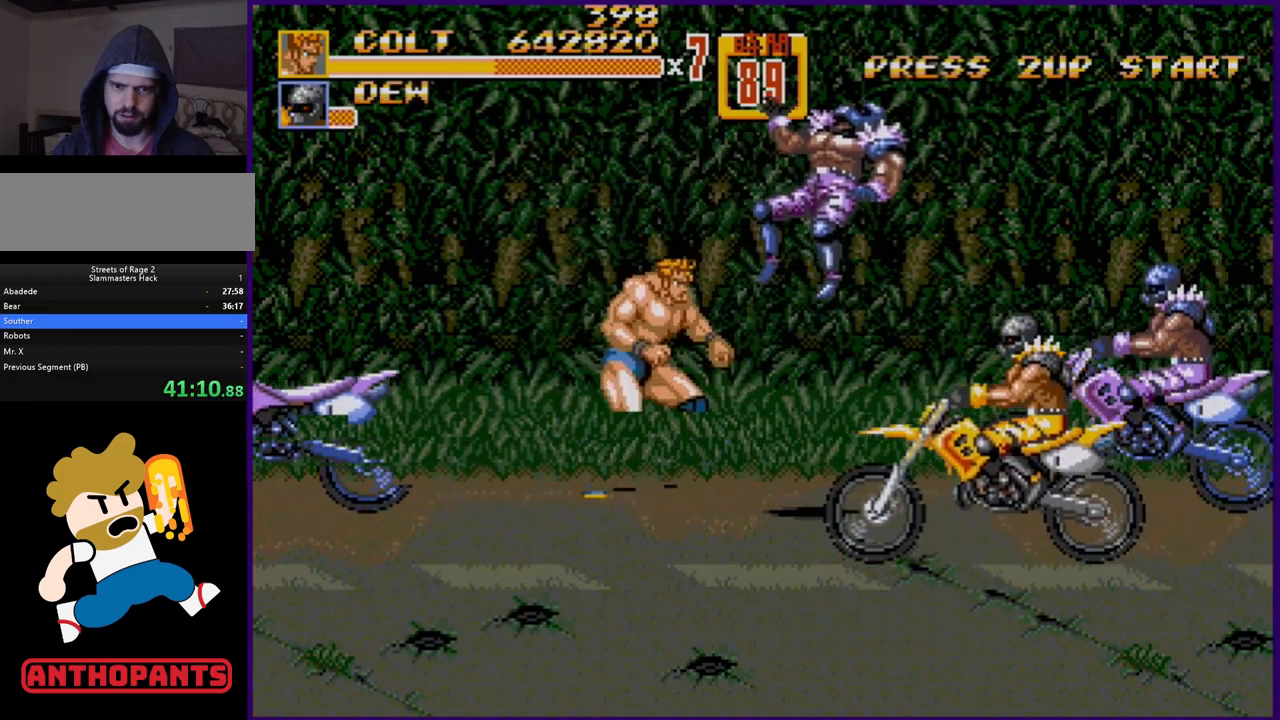
{"buttons": ["B", "DPAD_DOWN"], "events": [[183, "C", "down"], [267, "C", "up"], [267, "DPAD_DOWN", "down"], [317, "B", "down"]]}